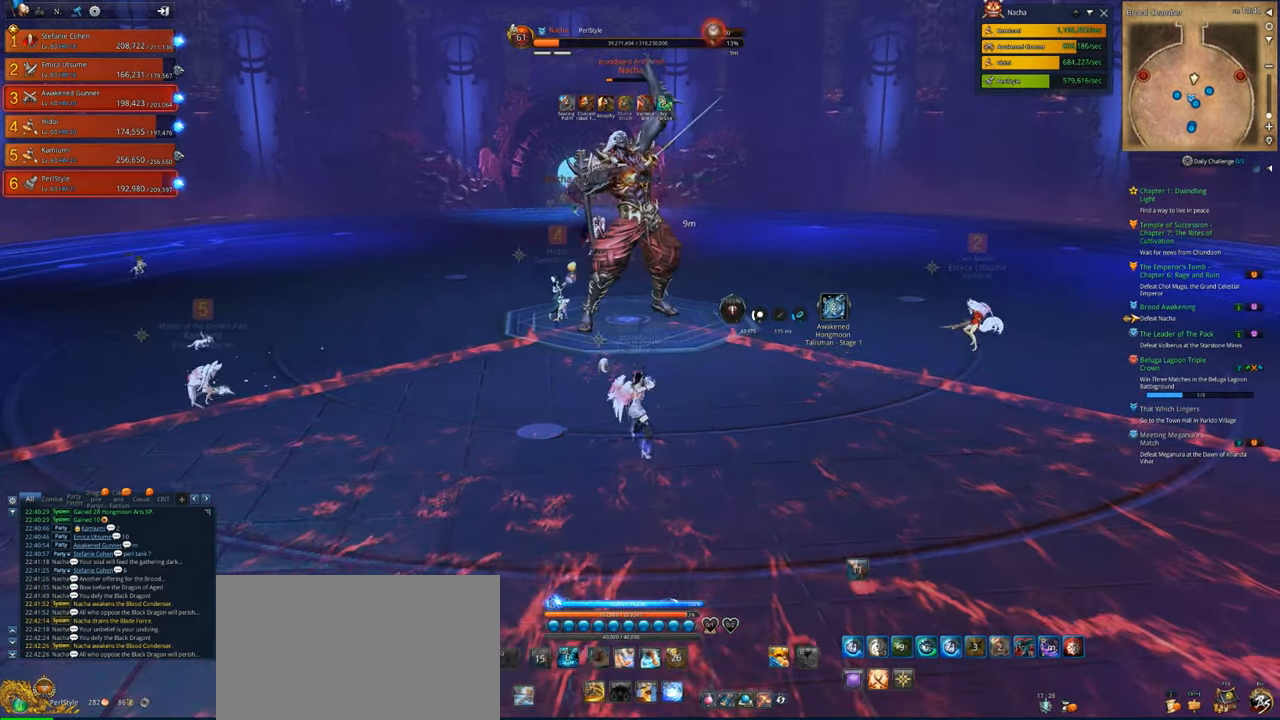
Gameplay with keyboard and mouse; each line is a JSON object with the keys and mouse buttons held at the frame after it. "events" lists presses ("down") and releases ("up") of "1", "2", "3", "4", "5", "a", "alt", "c", "caps_lock", "ctrl", "d", "e", "f", "g", "q", "r", "s", "shift", "space", "t", "tab", "v", "w", "x", "z", "mouse_left", "mouse_wheel" and "mouse_right" between this image and that frame as [ms after this image, input, new state], when the widget could be followed in between. "mouse_left", "mouse_wheel", "mouse_right" = the "left", "wheel", "right" buttons of the "mouse" list. No other keys are recorded. "wheel" means that the mouse wheel is clicked or scrolled. Not read: mouse_move.
{"keys": ["w"], "mouse": [], "events": [[34, "e", "down"], [134, "e", "up"], [134, "w", "down"]]}
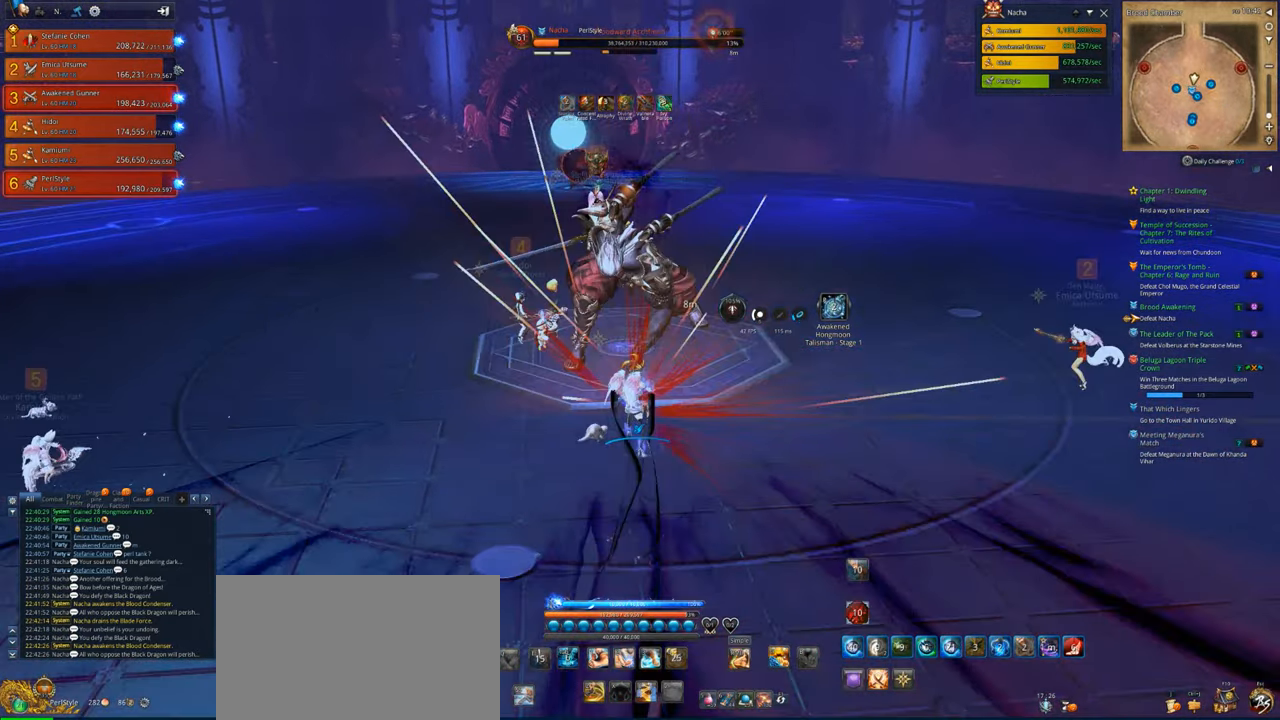
{"keys": ["x"], "mouse": [], "events": [[100, "x", "down"], [200, "x", "up"], [267, "w", "up"], [300, "x", "down"], [400, "x", "up"], [434, "x", "down"]]}
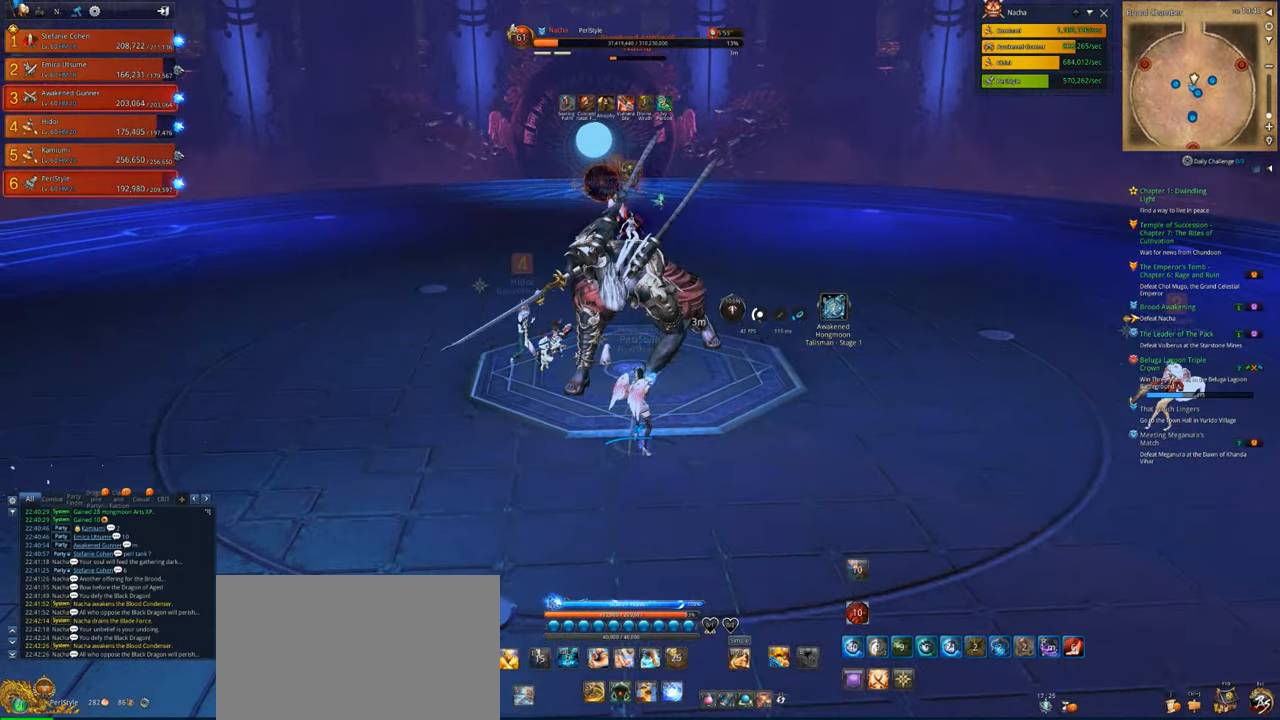
{"keys": [], "mouse": ["right"], "events": [[34, "mouse_right", "down"], [34, "x", "up"], [167, "x", "down"], [234, "x", "up"]]}
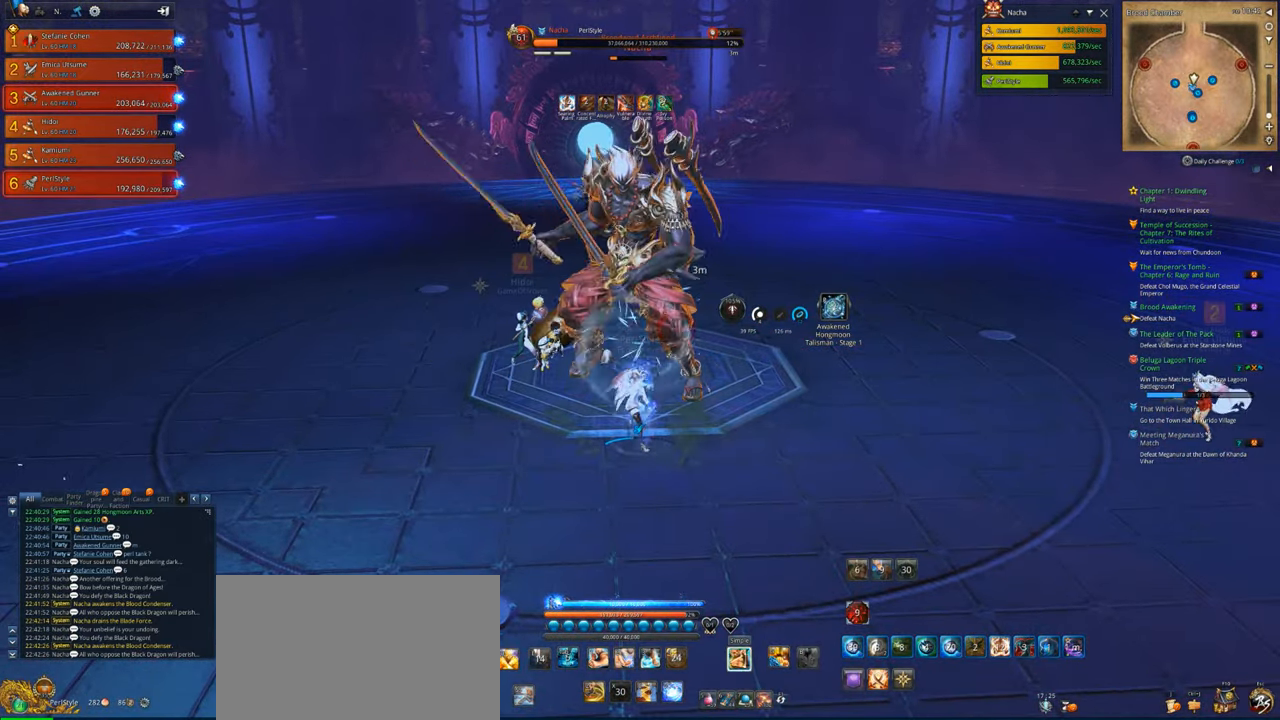
{"keys": [], "mouse": ["right"], "events": []}
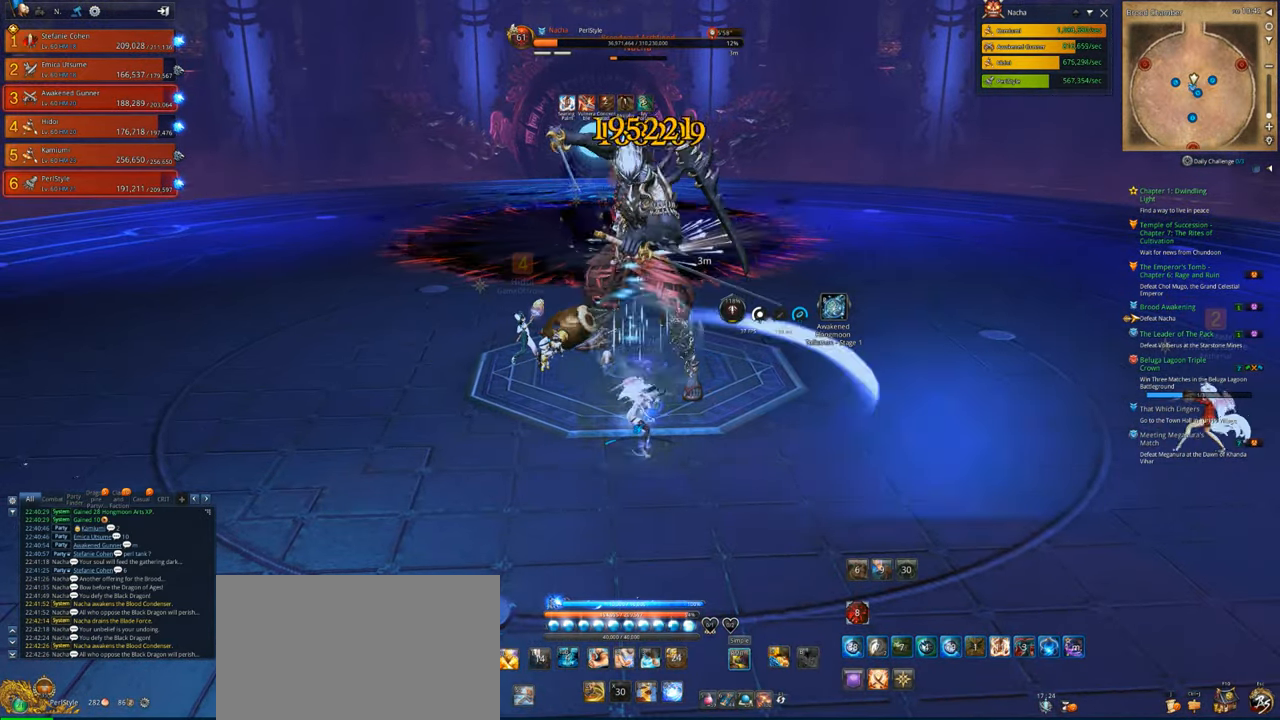
{"keys": ["s"], "mouse": [], "events": [[200, "mouse_right", "up"], [267, "s", "down"], [300, "s", "up"], [334, "s", "down"], [434, "s", "up"], [500, "s", "down"]]}
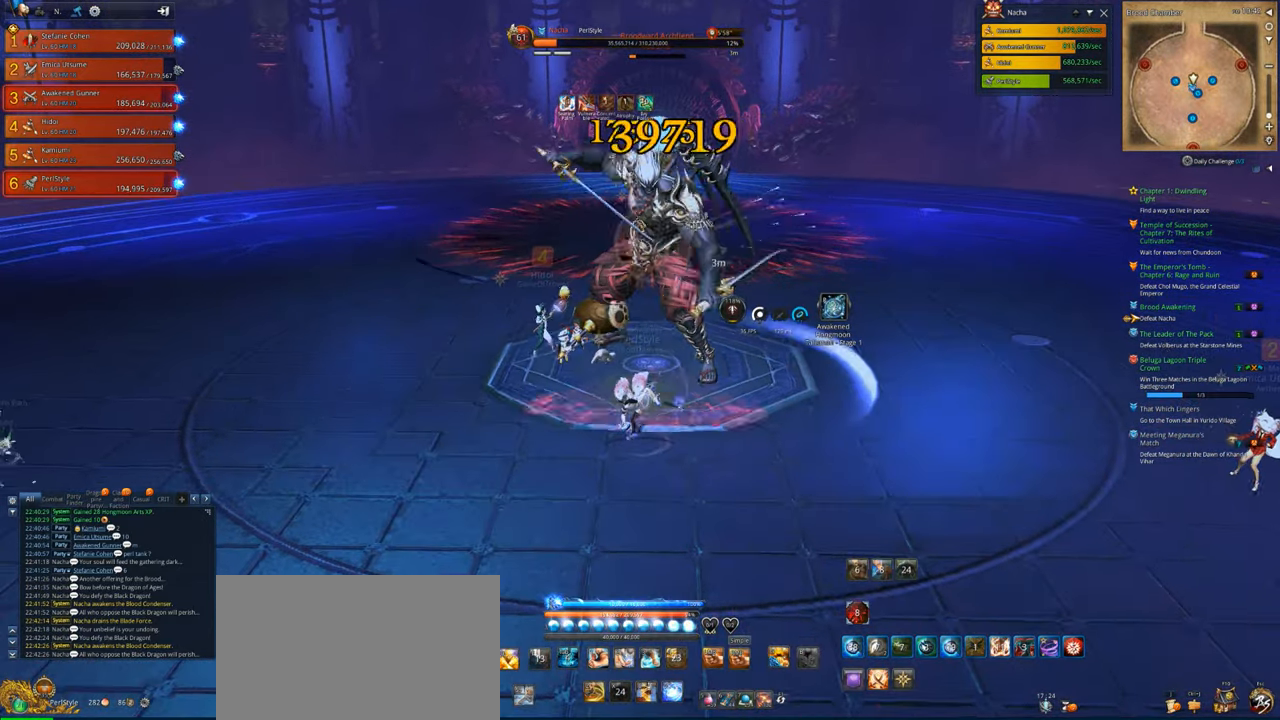
{"keys": [], "mouse": [], "events": [[67, "s", "up"], [134, "s", "down"], [167, "s", "up"], [267, "s", "down"], [300, "s", "up"], [400, "s", "down"], [467, "s", "up"]]}
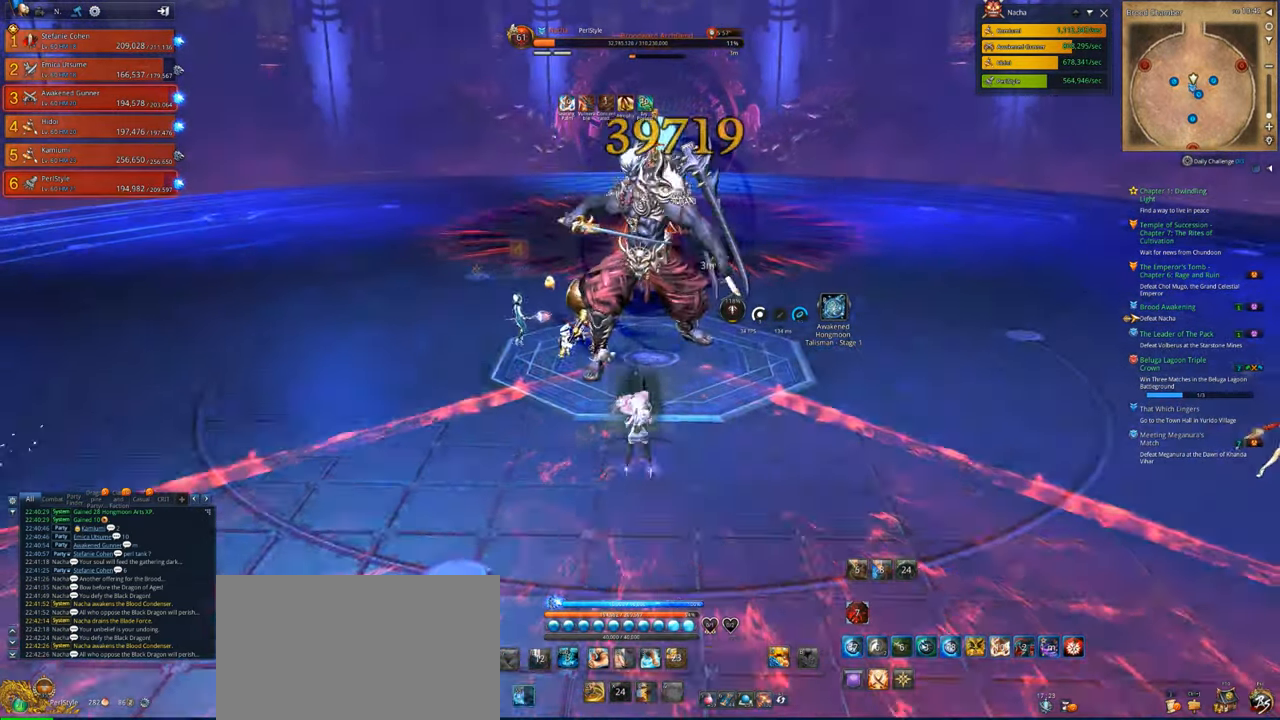
{"keys": ["1", "w"], "mouse": [], "events": [[34, "s", "down"], [134, "s", "up"], [267, "w", "down"], [467, "1", "down"]]}
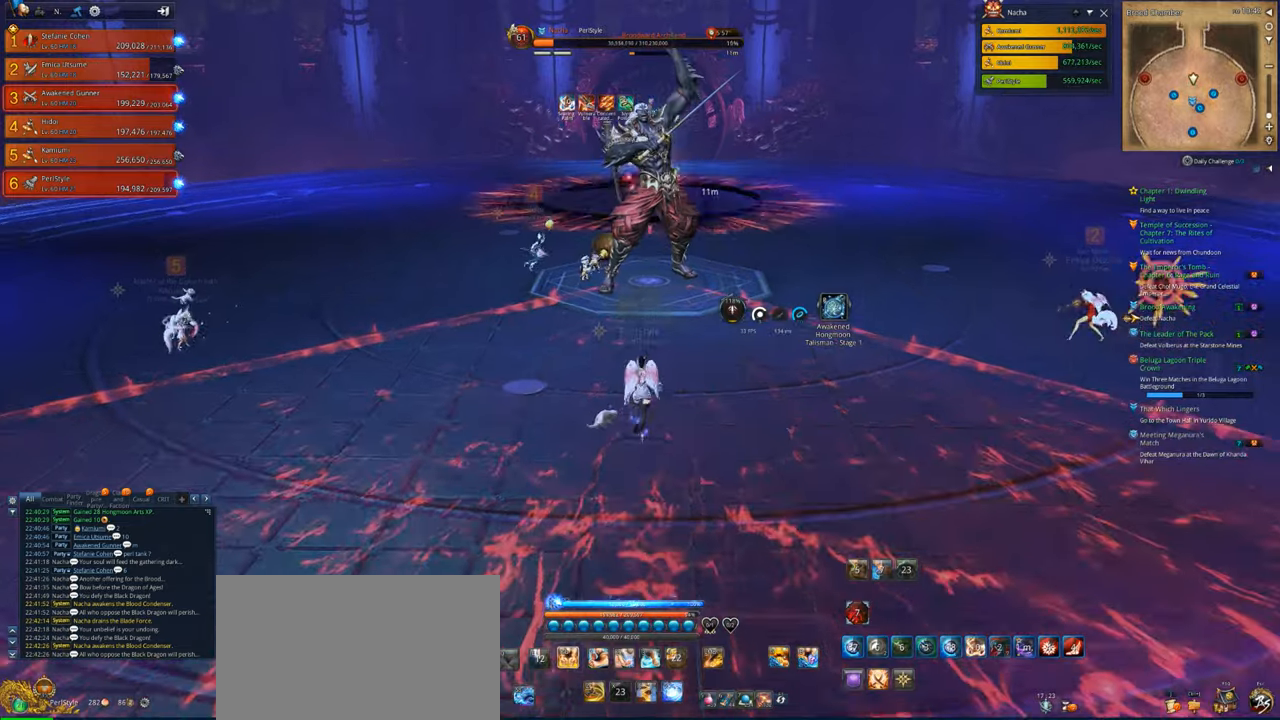
{"keys": ["w"], "mouse": [], "events": [[100, "1", "up"], [267, "2", "down"], [334, "2", "up"], [434, "2", "down"], [500, "2", "up"]]}
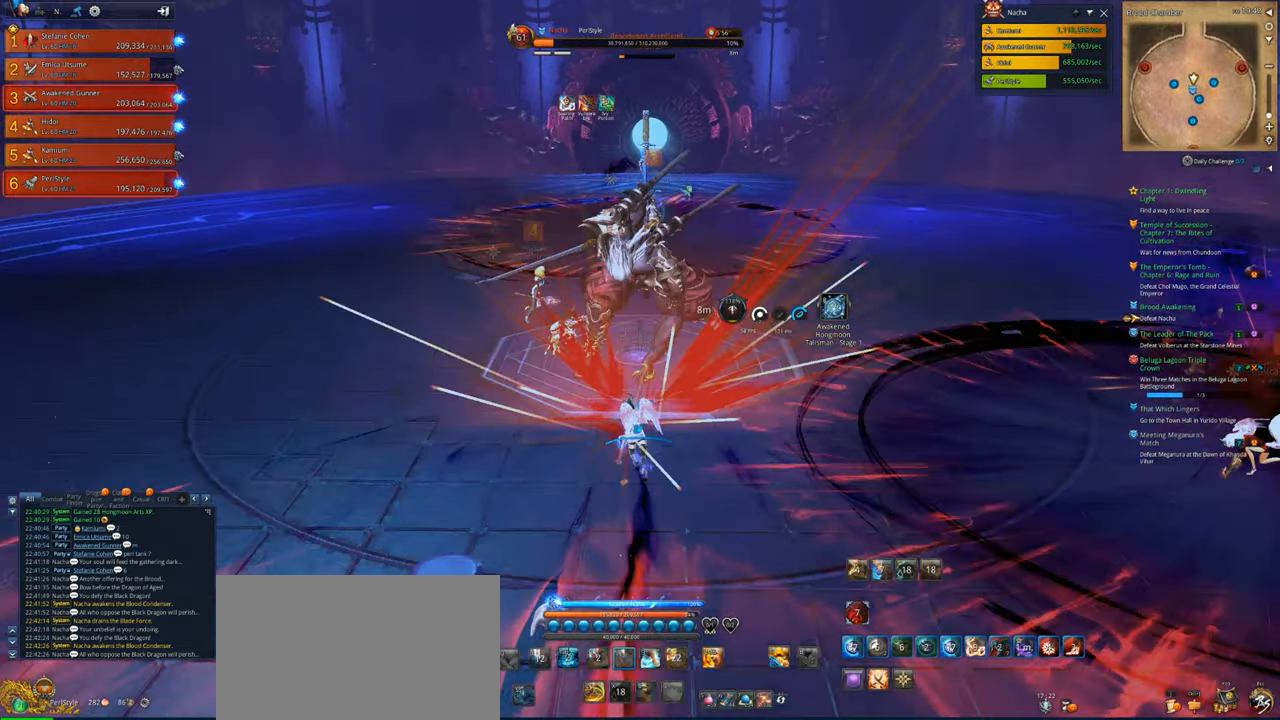
{"keys": [], "mouse": [], "events": [[267, "w", "up"], [400, "v", "down"], [500, "v", "up"]]}
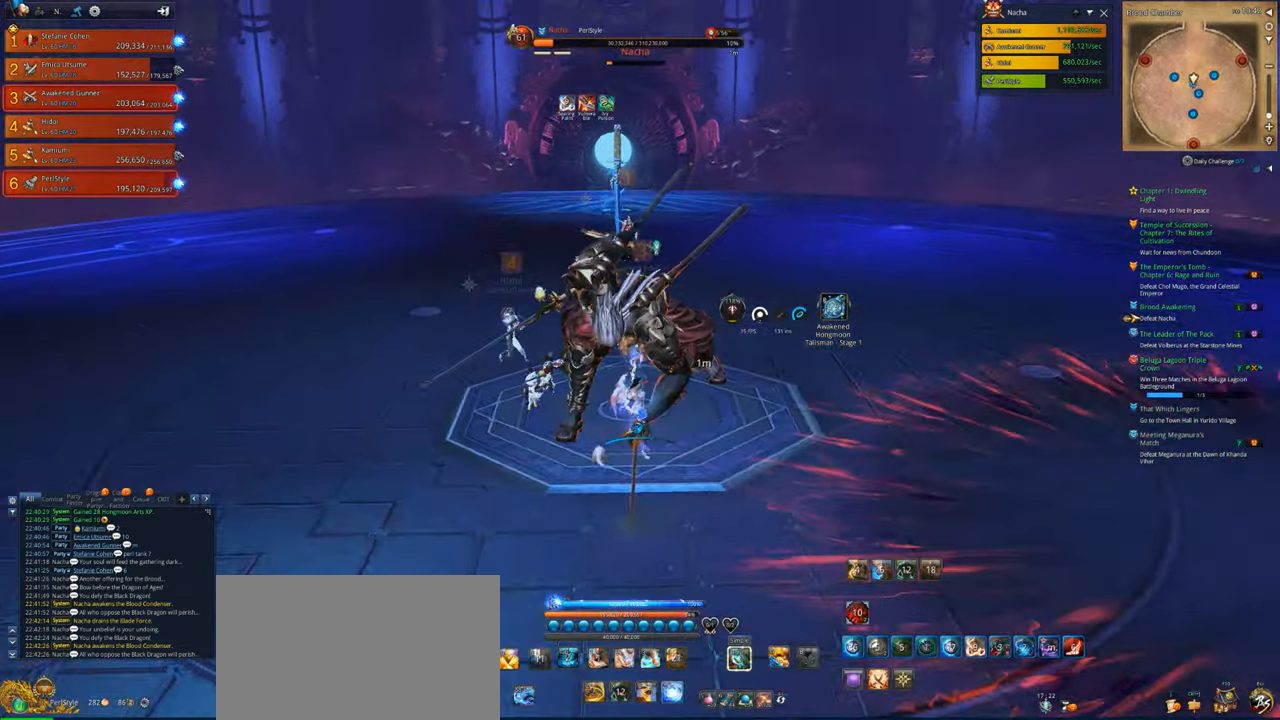
{"keys": ["4"], "mouse": [], "events": [[100, "v", "down"], [267, "4", "down"], [334, "v", "up"], [434, "4", "up"], [500, "4", "down"]]}
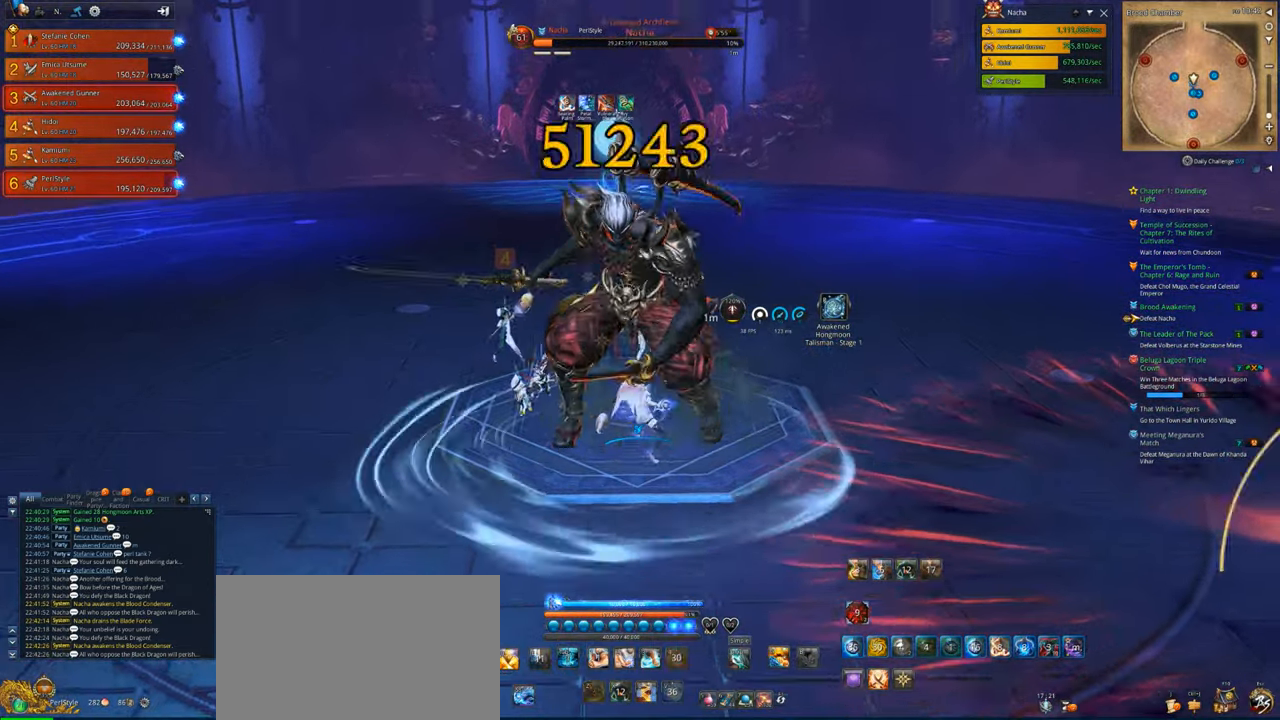
{"keys": [], "mouse": [], "events": [[67, "x", "down"], [100, "4", "up"], [167, "x", "up"], [267, "x", "down"], [300, "x", "up"], [400, "x", "down"], [467, "x", "up"]]}
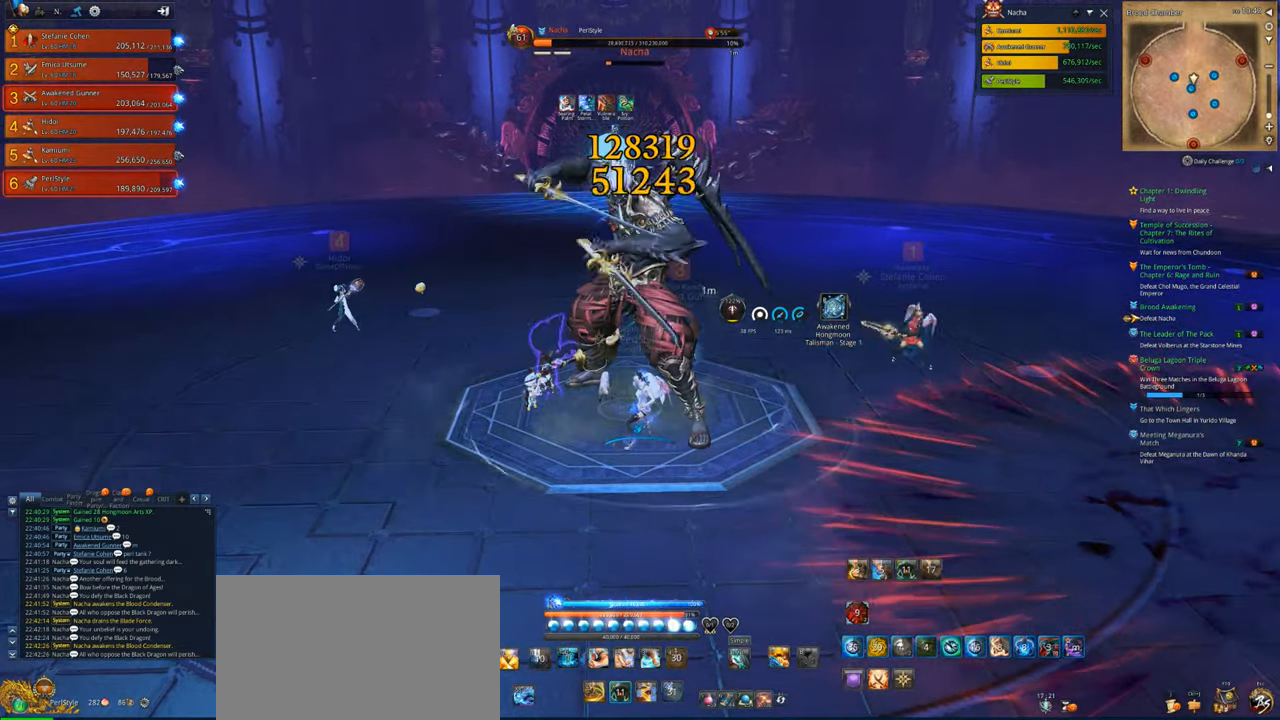
{"keys": ["q"], "mouse": ["right"], "events": [[67, "x", "down"], [167, "x", "up"], [267, "mouse_right", "down"], [467, "q", "down"]]}
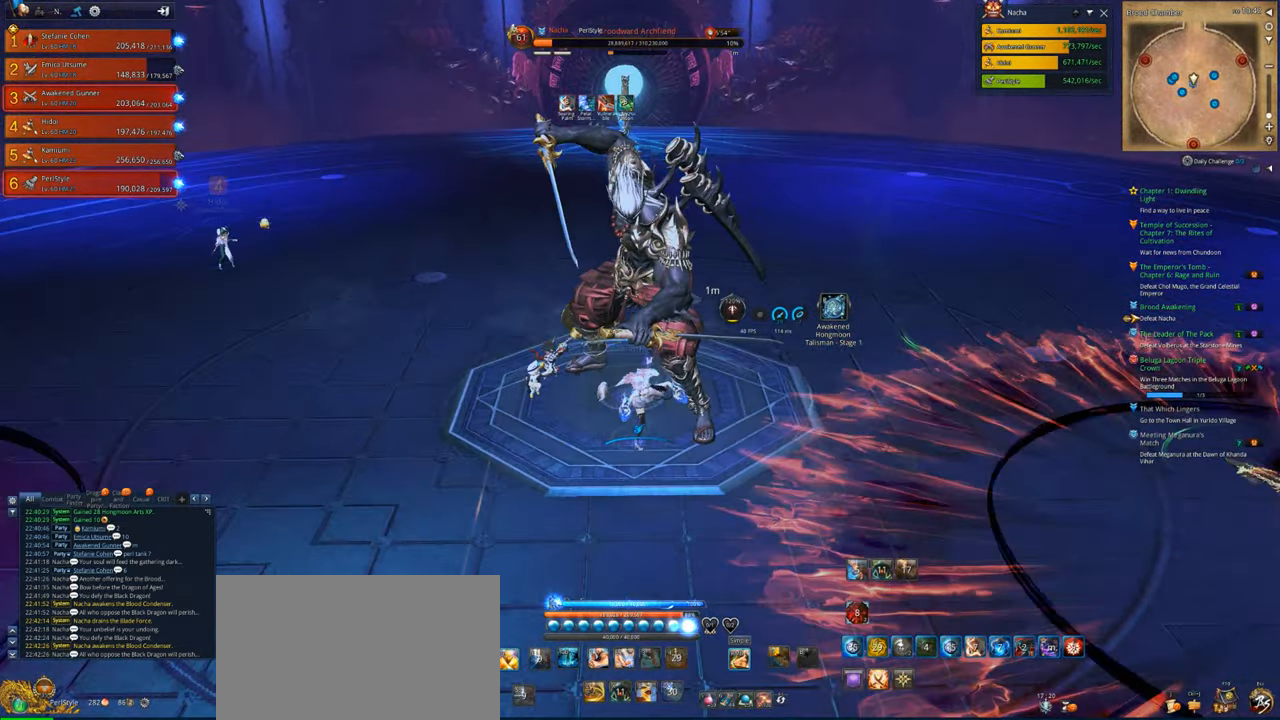
{"keys": ["q"], "mouse": [], "events": [[34, "mouse_right", "up"], [34, "q", "up"], [100, "q", "down"], [200, "q", "up"], [234, "q", "down"], [334, "q", "up"], [367, "q", "down"], [467, "q", "up"], [500, "q", "down"]]}
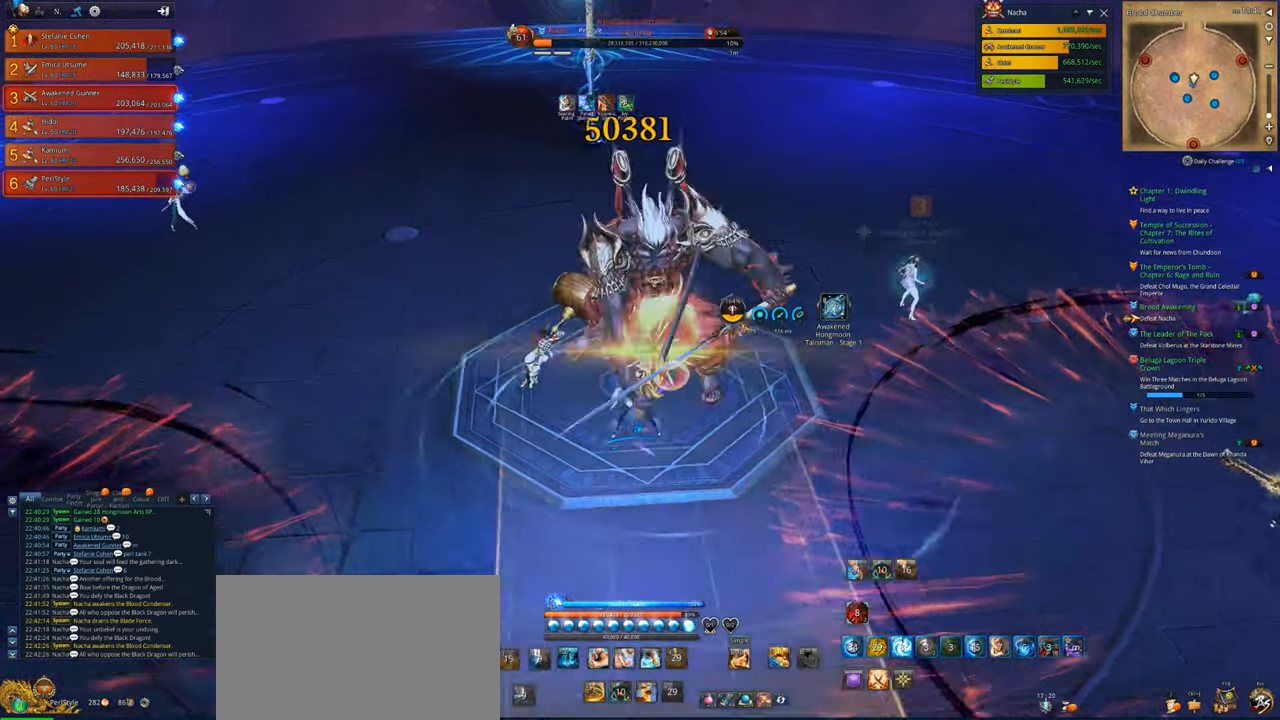
{"keys": ["a"], "mouse": [], "events": [[67, "q", "up"], [167, "q", "down"], [334, "q", "up"], [434, "a", "down"]]}
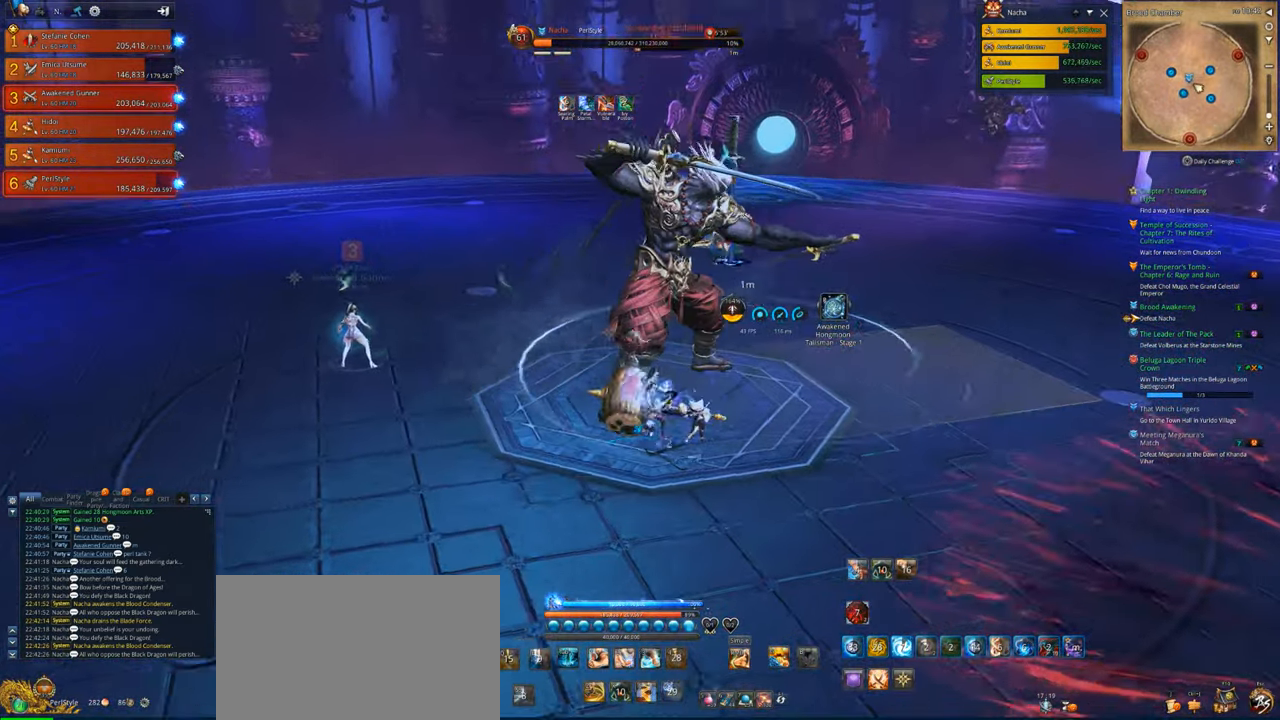
{"keys": ["a"], "mouse": ["right"], "events": [[34, "mouse_right", "down"]]}
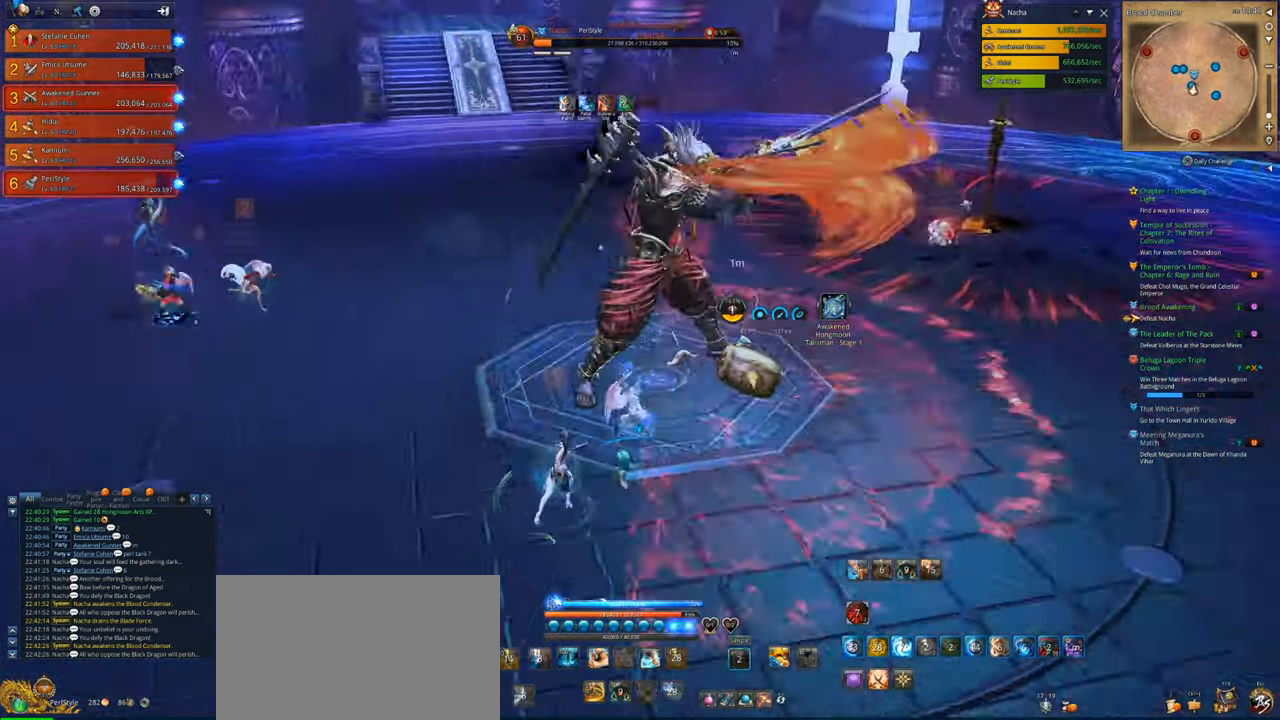
{"keys": [], "mouse": ["right"], "events": [[100, "a", "up"], [100, "s", "down"], [334, "s", "up"]]}
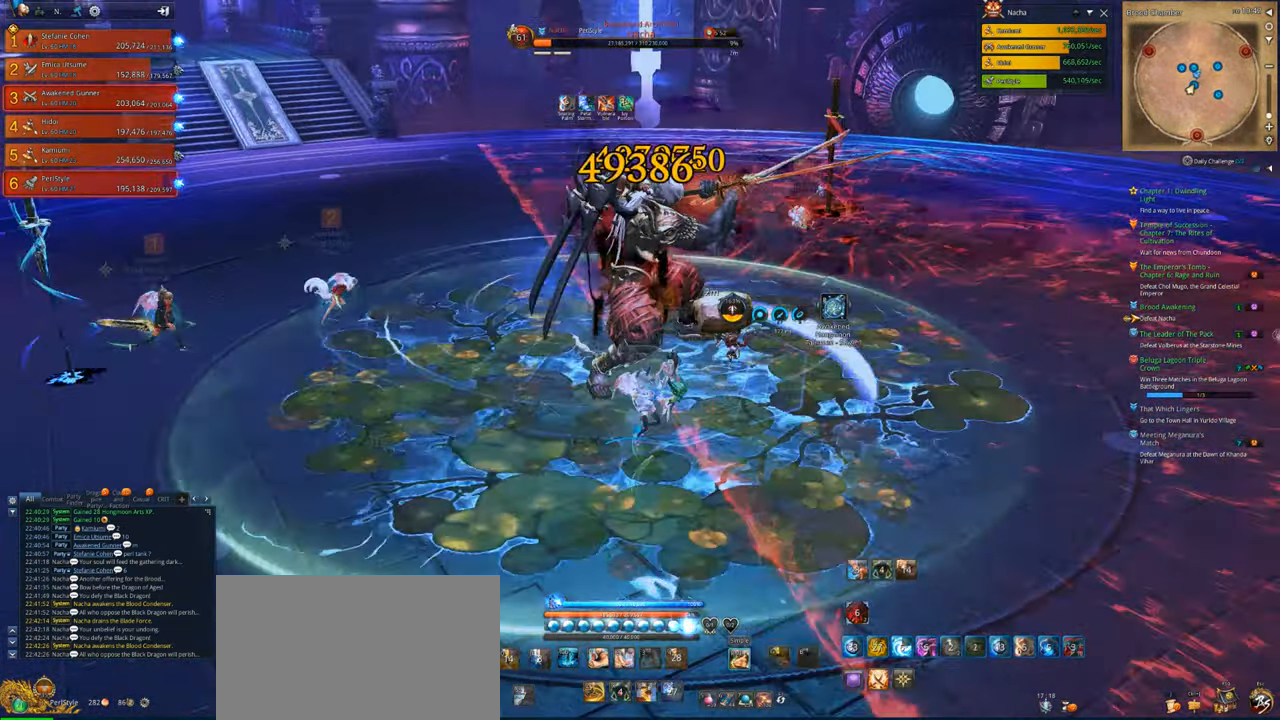
{"keys": [], "mouse": ["right"], "events": []}
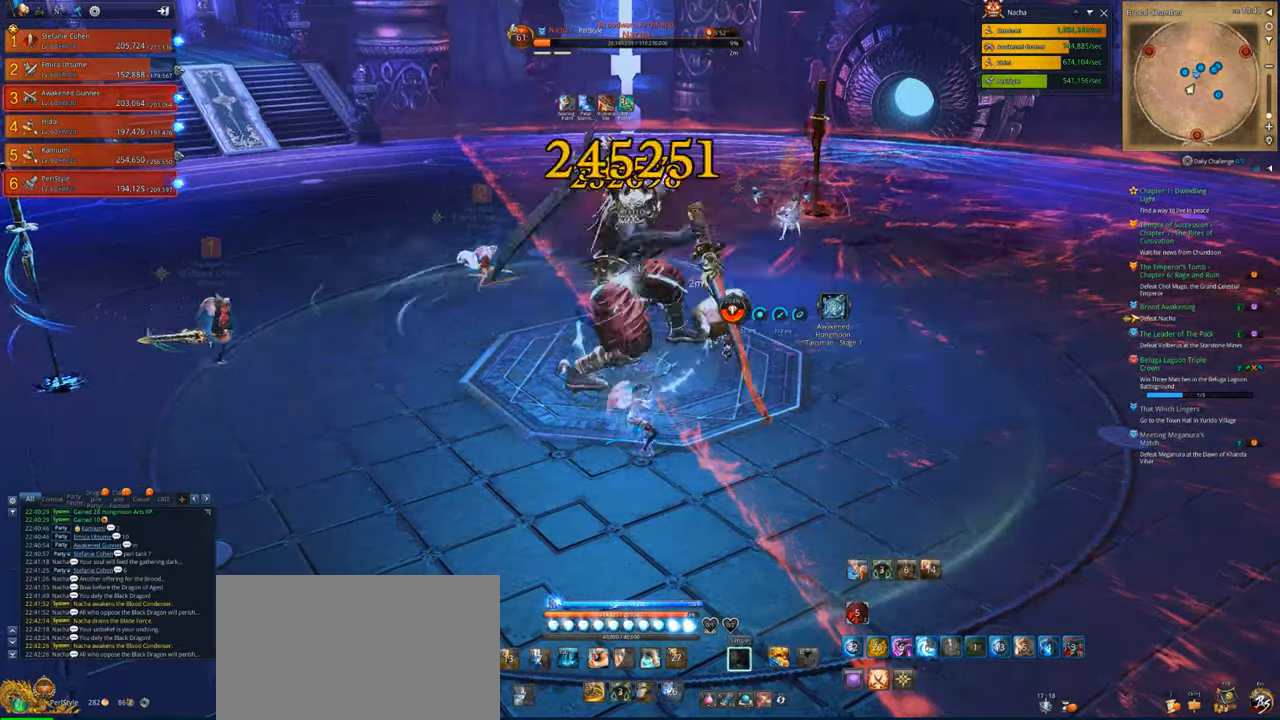
{"keys": [], "mouse": ["right"], "events": []}
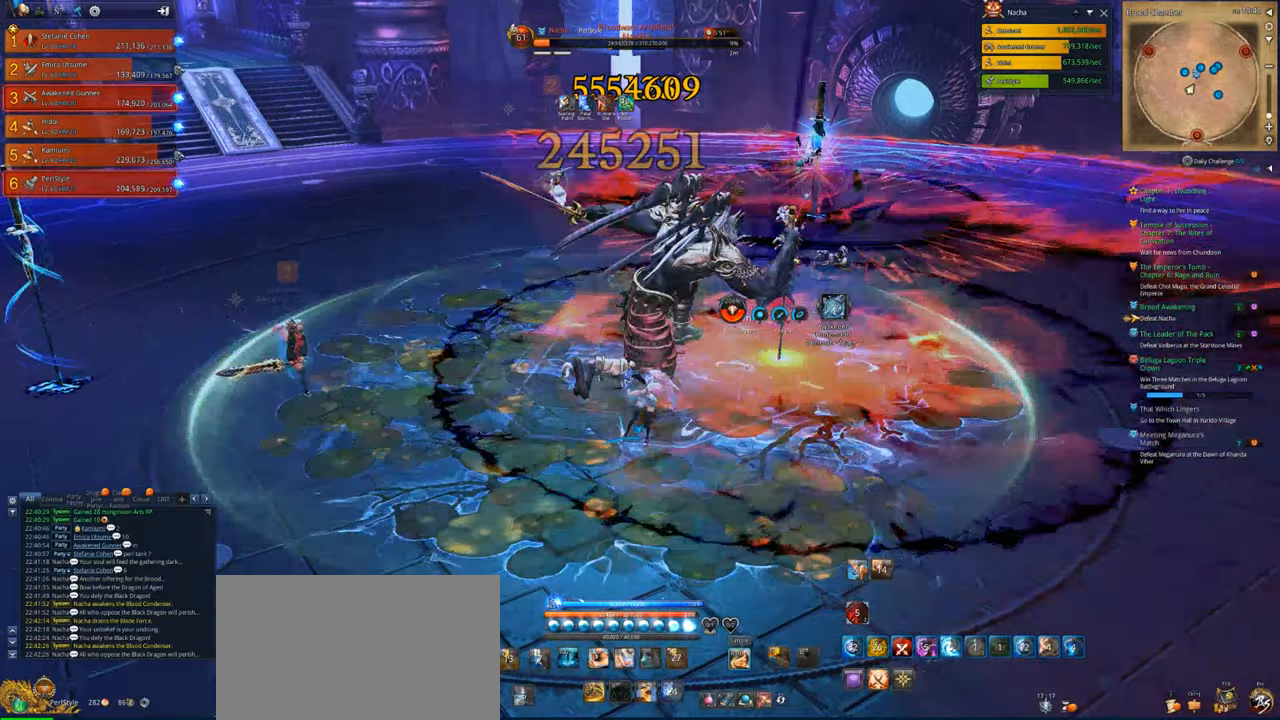
{"keys": [], "mouse": ["right"], "events": []}
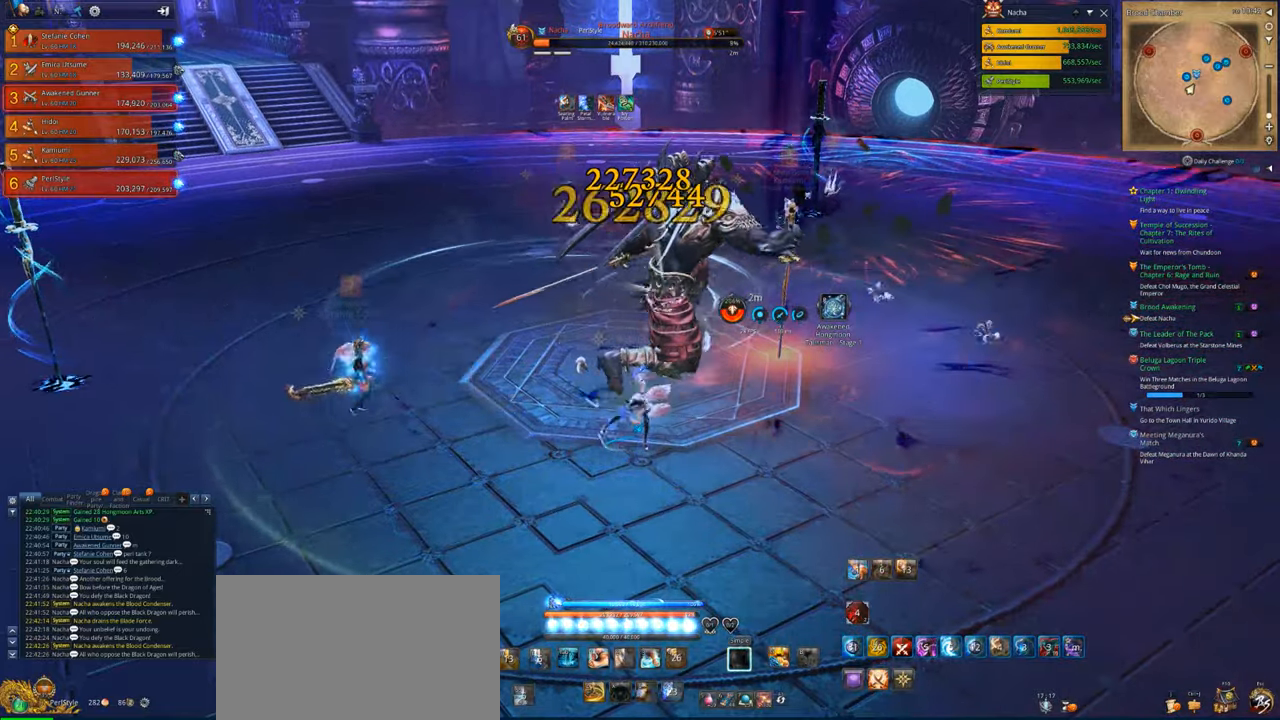
{"keys": [], "mouse": ["right"], "events": []}
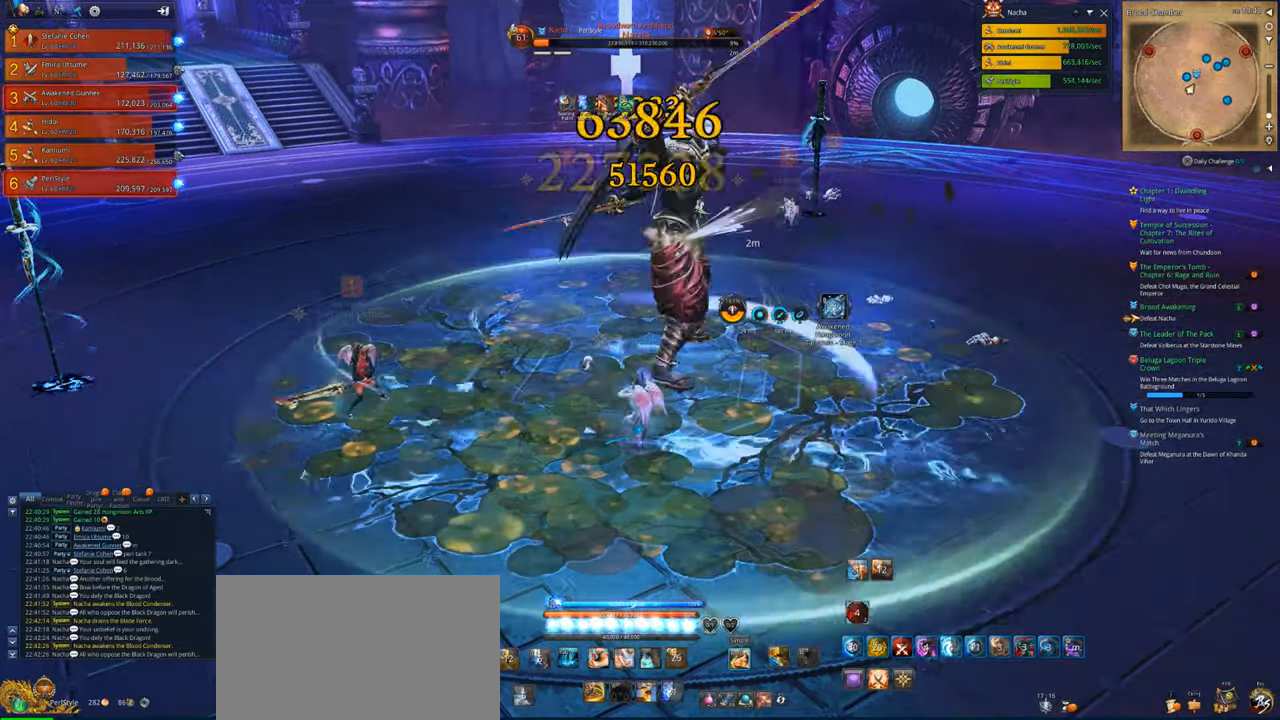
{"keys": [], "mouse": ["right"], "events": []}
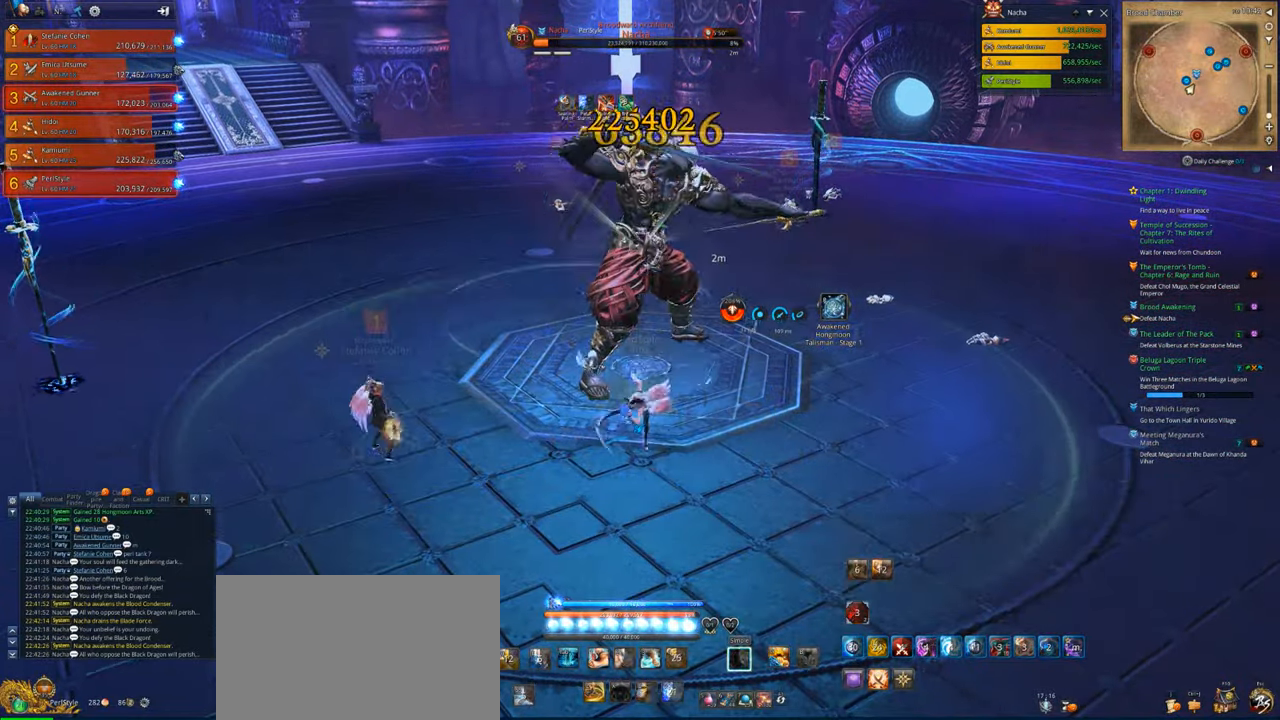
{"keys": ["d"], "mouse": ["right"], "events": [[434, "d", "down"]]}
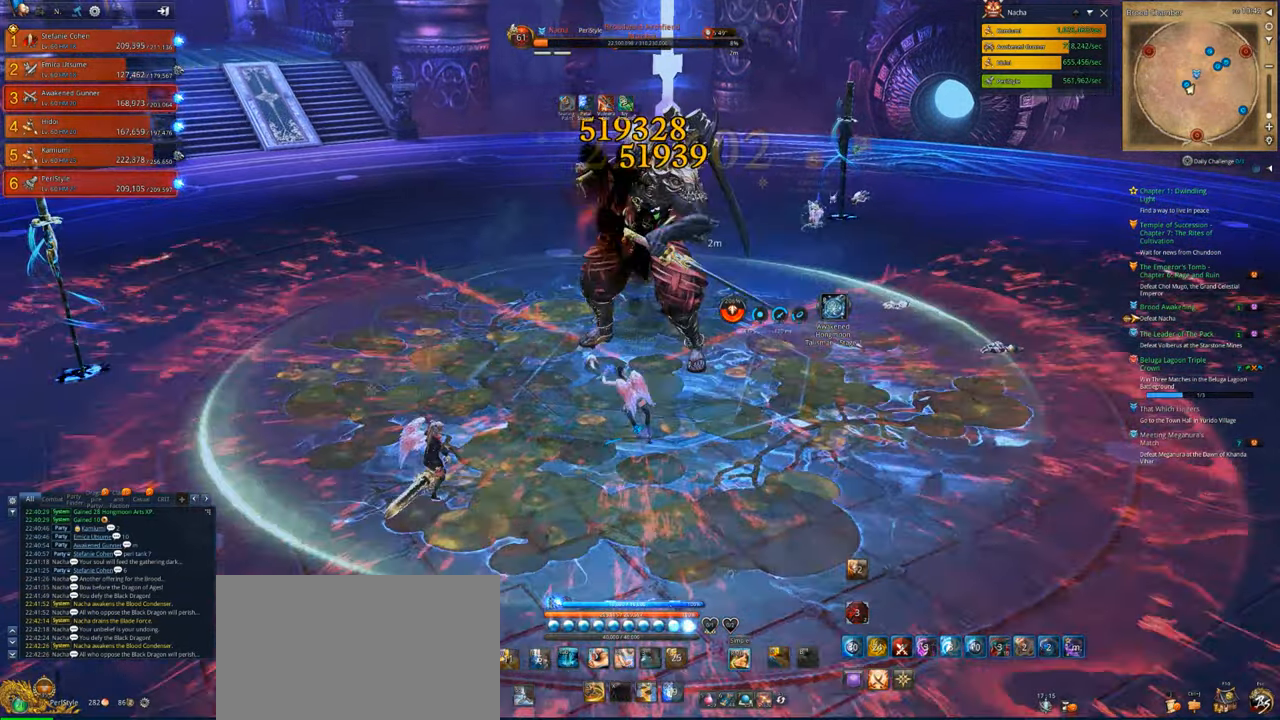
{"keys": [], "mouse": ["right"], "events": [[200, "d", "up"]]}
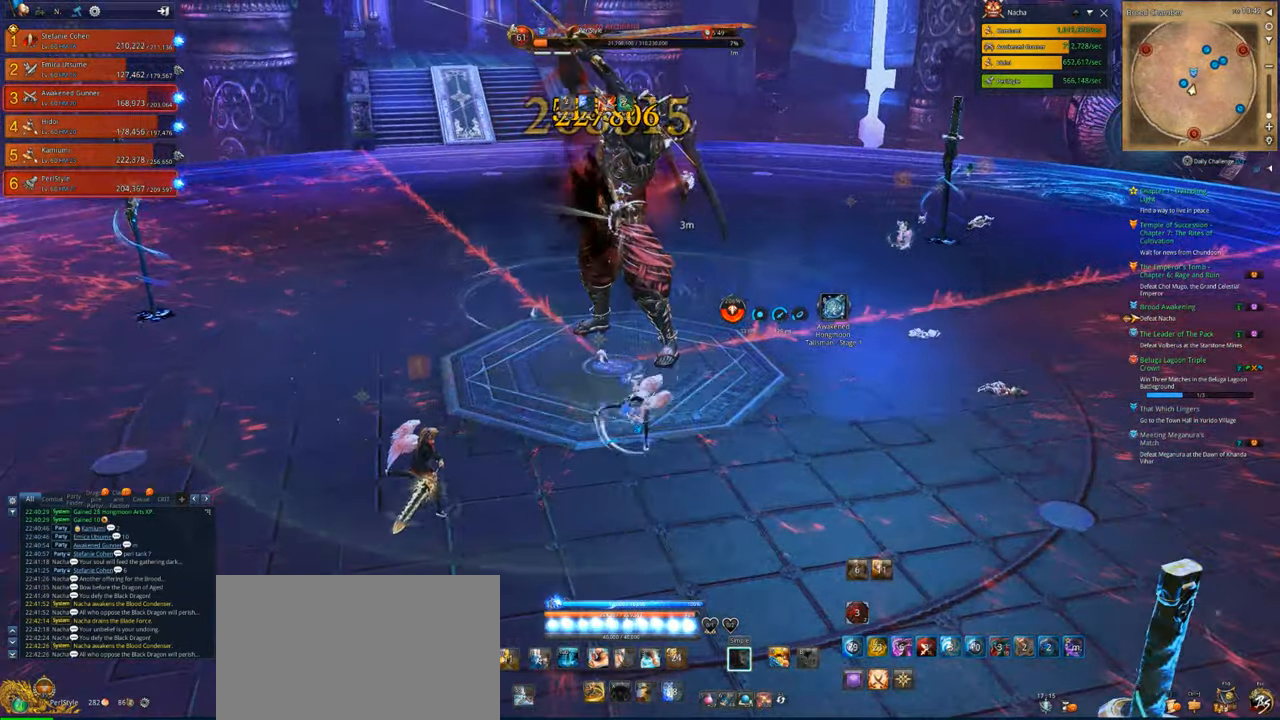
{"keys": [], "mouse": ["right"], "events": []}
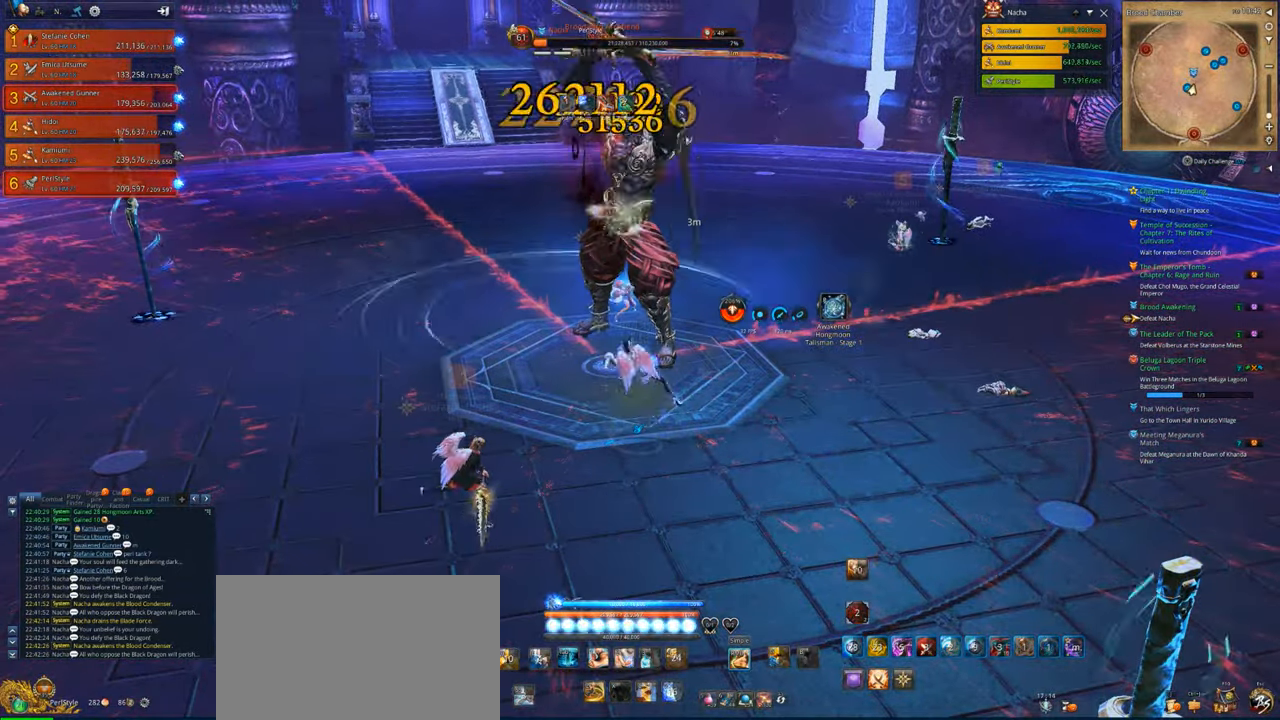
{"keys": [], "mouse": ["right"], "events": []}
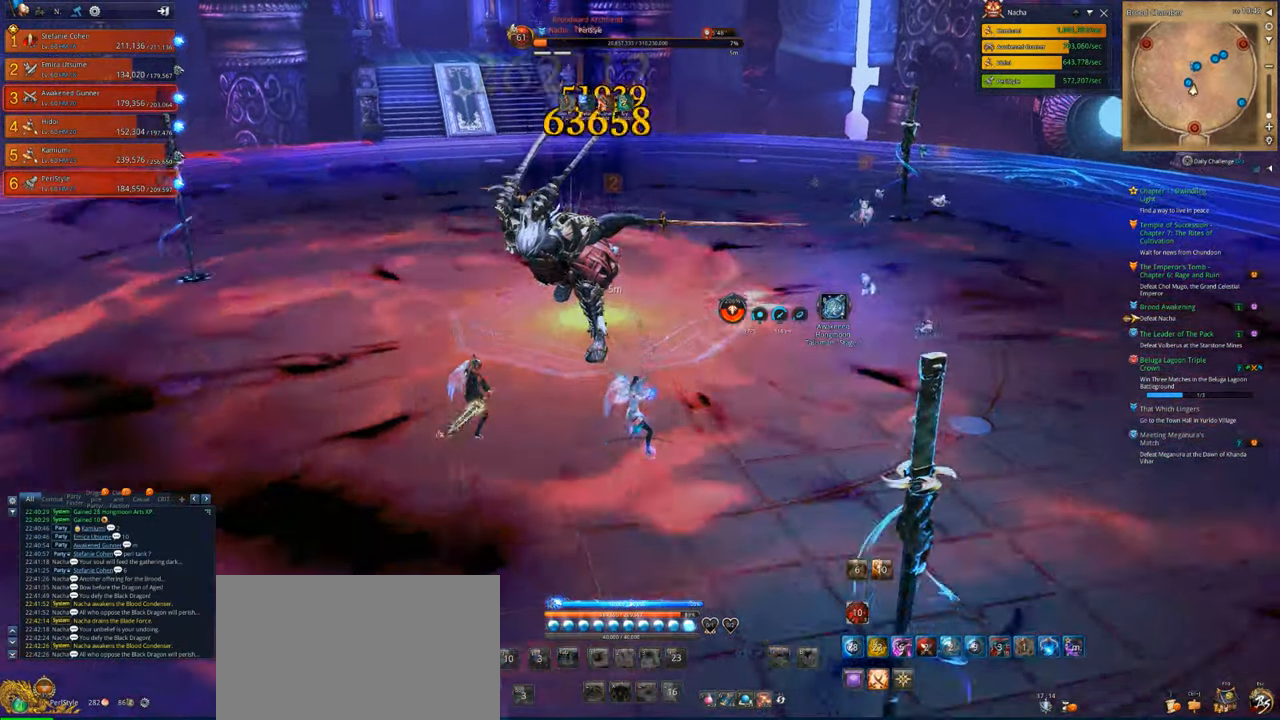
{"keys": [], "mouse": [], "events": [[234, "mouse_right", "up"], [334, "f", "down"], [500, "f", "up"]]}
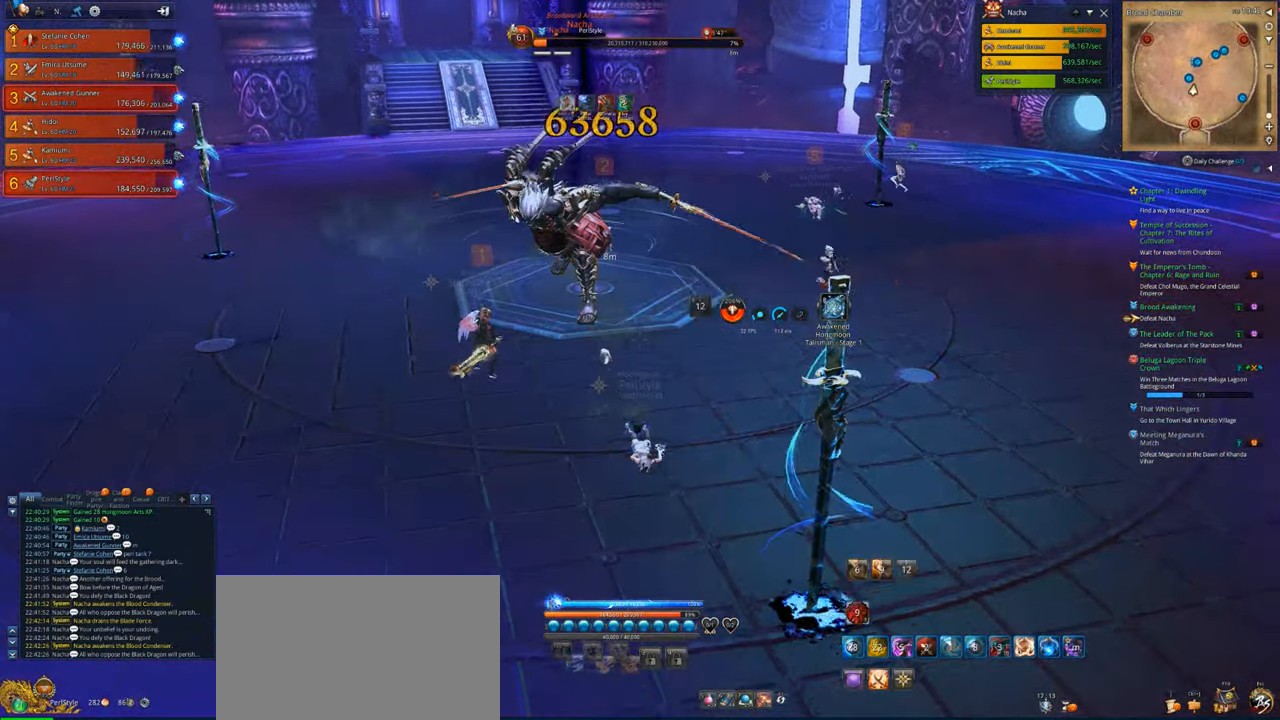
{"keys": ["w"], "mouse": [], "events": [[67, "f", "down"], [167, "w", "down"], [234, "f", "up"], [367, "1", "down"], [500, "1", "up"]]}
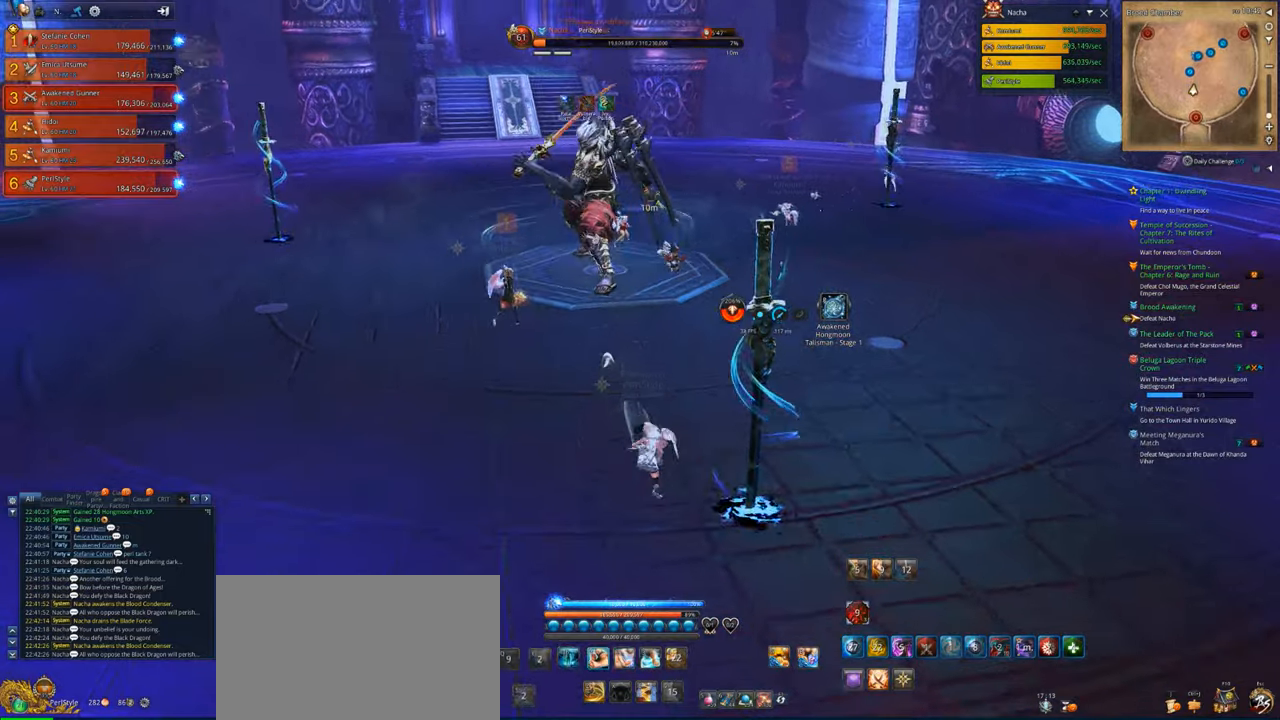
{"keys": ["w"], "mouse": [], "events": [[100, "2", "down"], [200, "2", "up"], [267, "2", "down"], [367, "2", "up"]]}
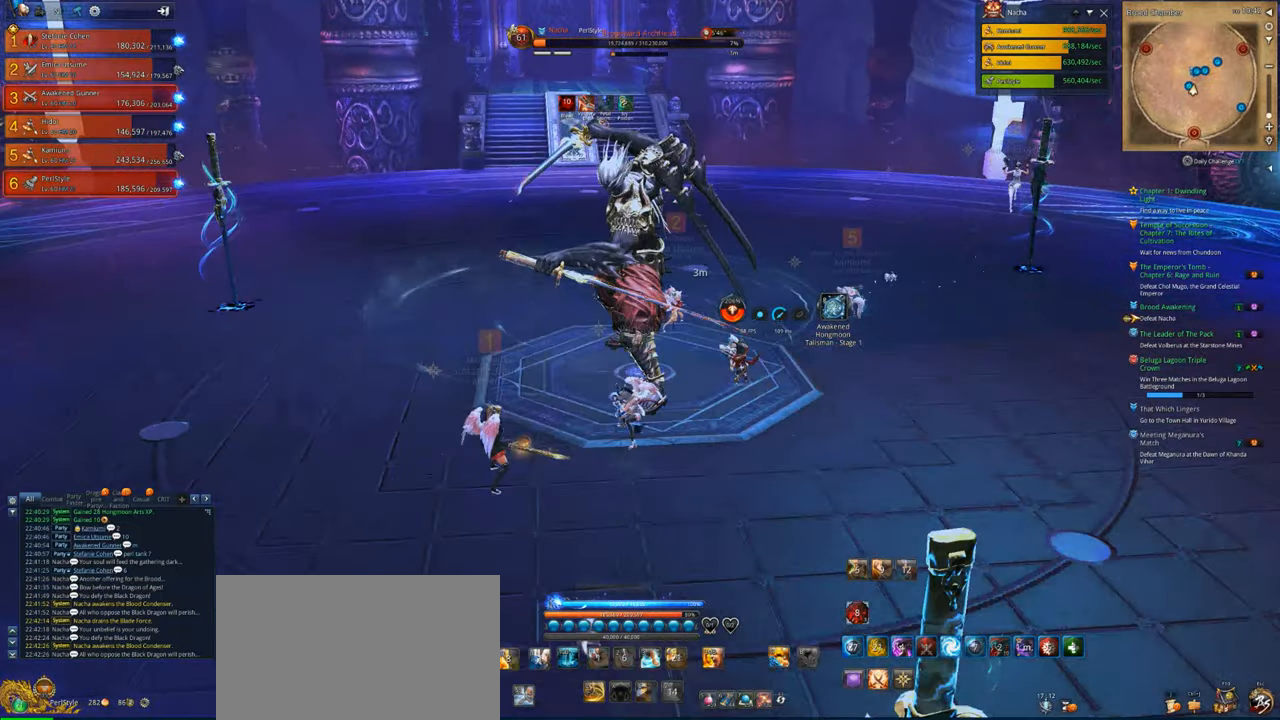
{"keys": [], "mouse": [], "events": [[167, "4", "down"], [300, "4", "up"], [300, "w", "up"]]}